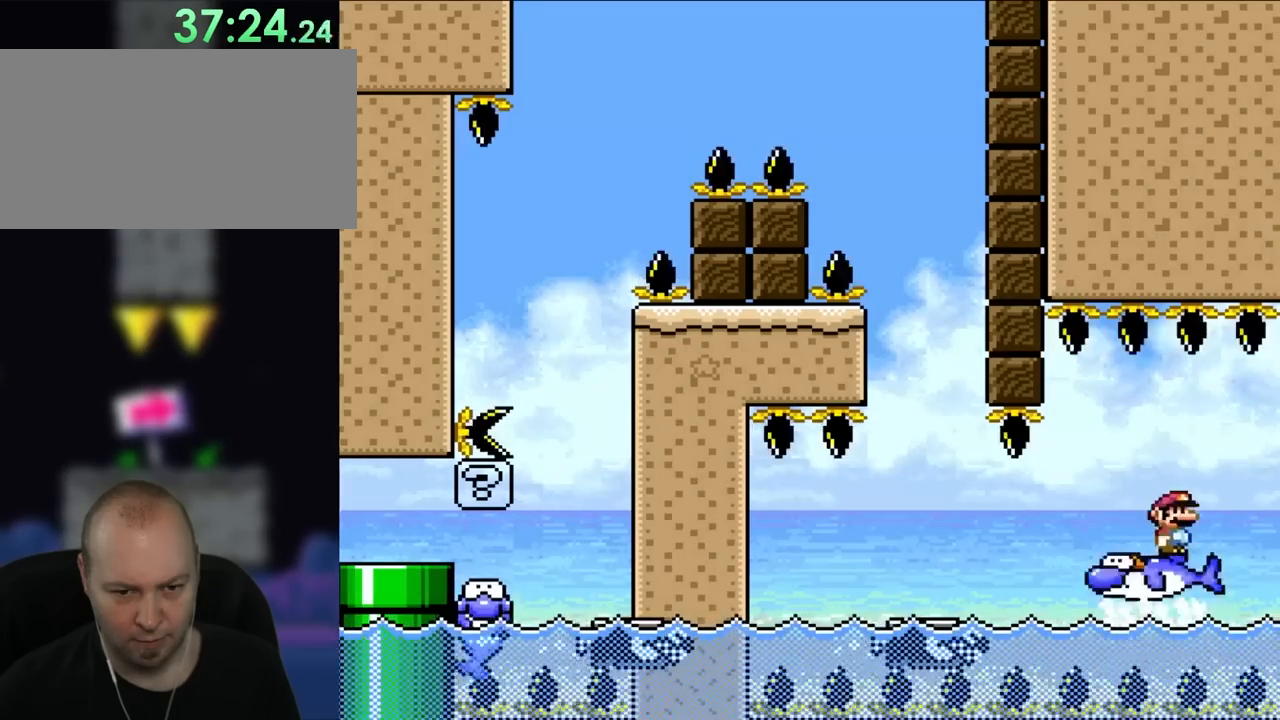
Gameplay with a controller (Nintendo layout); each line is a JSON object with the inputs held at the frame after it. "events" lists button and stick changes between this image and that frame as [ms after this image, input, new state], when the widget could be followed in between. Not read: B L3 R3.
{"buttons": ["X", "DPAD_LEFT"], "events": [[267, "DPAD_LEFT", "down"]]}
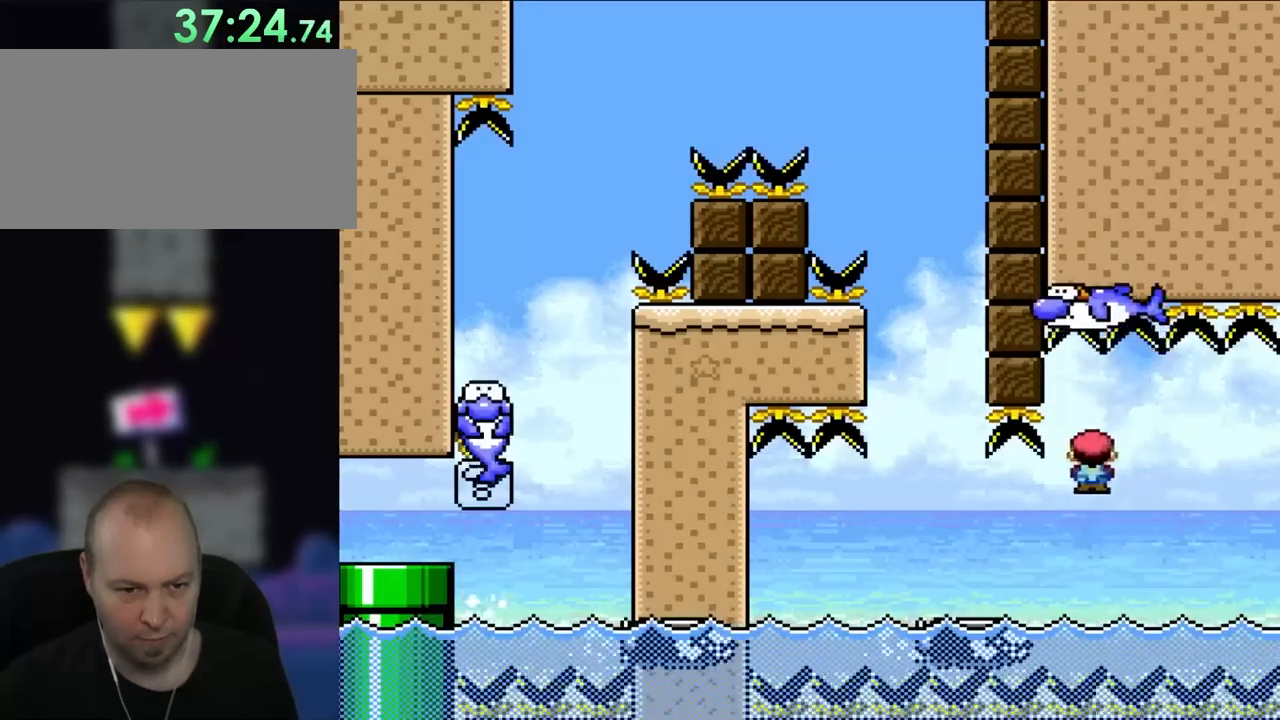
{"buttons": ["A", "X", "DPAD_RIGHT"], "events": [[33, "A", "down"], [167, "A", "up"], [233, "A", "down"], [400, "DPAD_LEFT", "up"], [400, "DPAD_RIGHT", "down"]]}
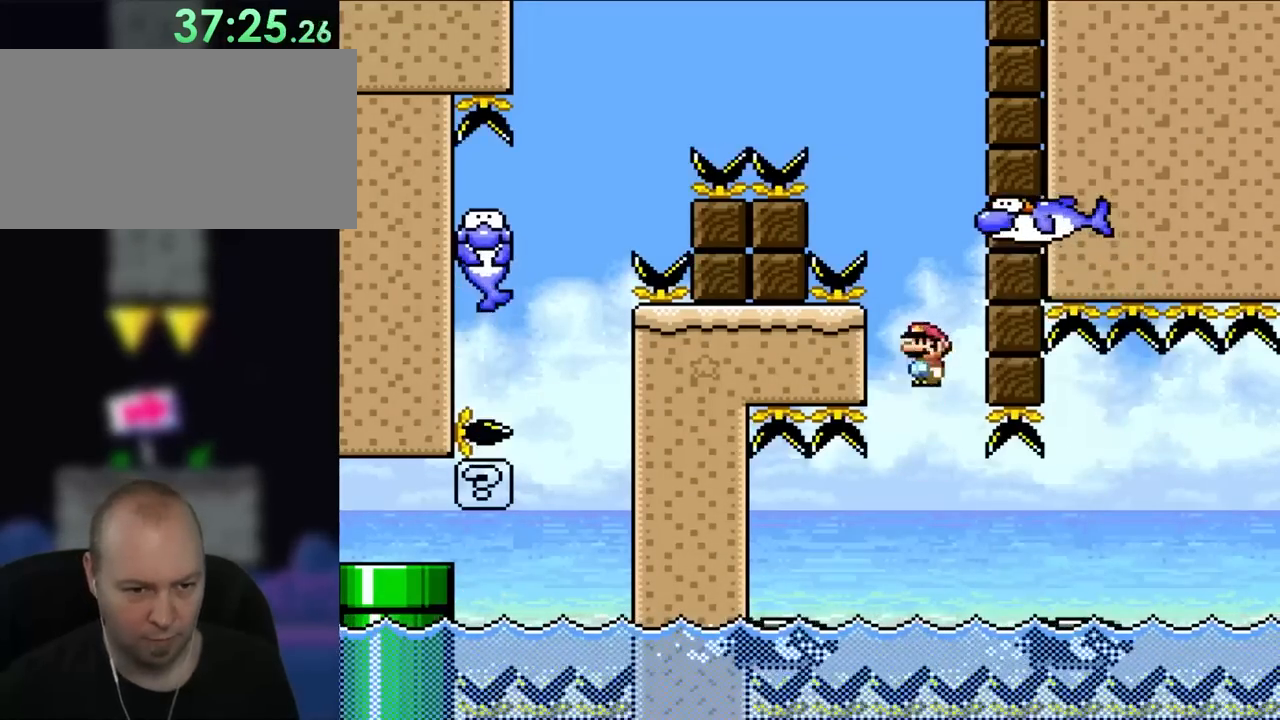
{"buttons": ["X"], "events": [[133, "DPAD_RIGHT", "up"], [233, "A", "up"], [233, "DPAD_LEFT", "down"], [333, "DPAD_LEFT", "up"]]}
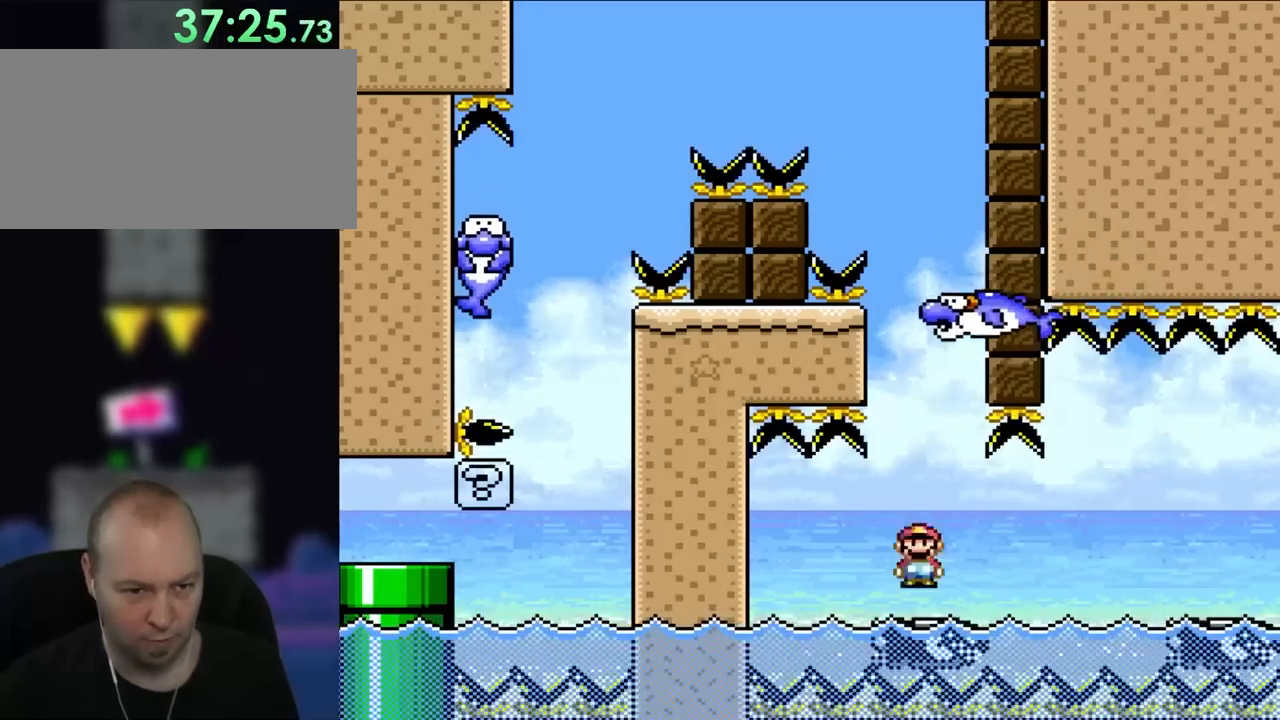
{"buttons": ["A", "X", "DPAD_RIGHT"], "events": [[33, "DPAD_RIGHT", "down"], [100, "A", "down"], [133, "DPAD_UP", "down"], [167, "DPAD_RIGHT", "up"], [167, "DPAD_UP", "up"], [200, "DPAD_LEFT", "down"], [300, "DPAD_LEFT", "up"], [433, "DPAD_RIGHT", "down"]]}
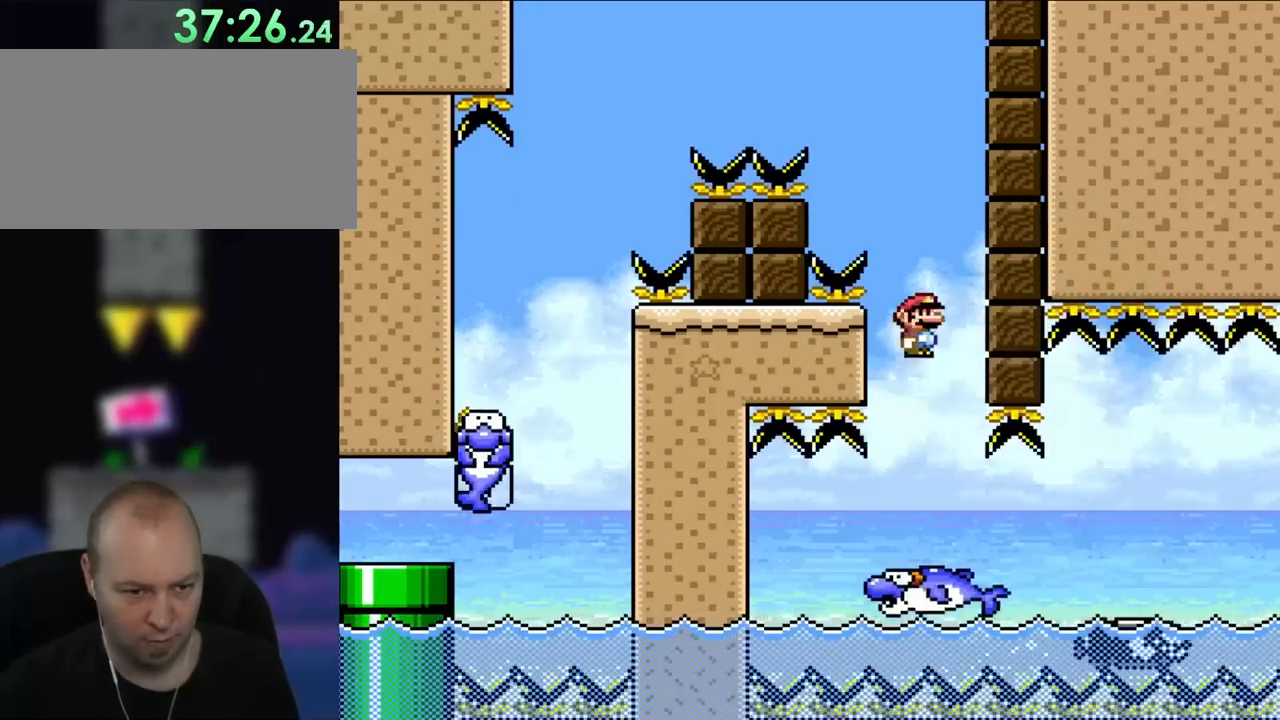
{"buttons": ["A", "X", "DPAD_LEFT"], "events": [[67, "DPAD_RIGHT", "up"], [133, "DPAD_LEFT", "down"], [233, "DPAD_LEFT", "up"], [333, "DPAD_RIGHT", "down"], [433, "DPAD_UP", "down"], [467, "DPAD_RIGHT", "up"], [467, "DPAD_UP", "up"], [500, "DPAD_LEFT", "down"]]}
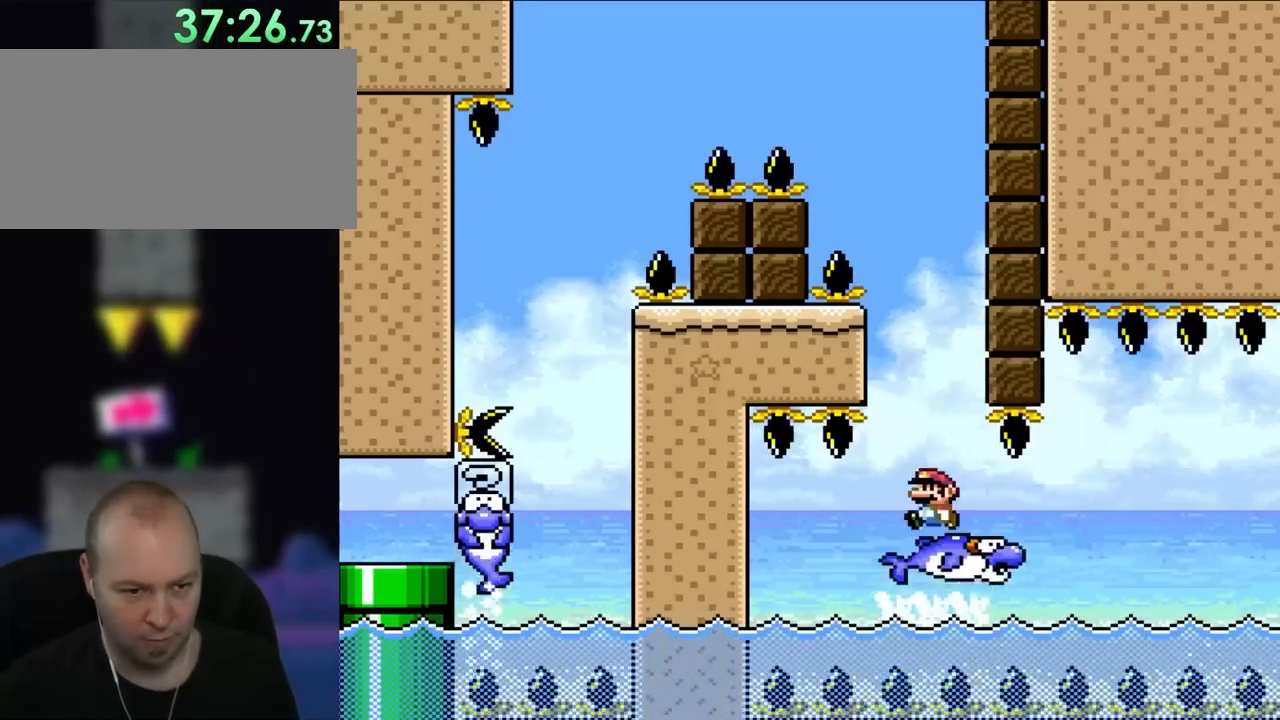
{"buttons": ["Y"], "events": [[100, "DPAD_LEFT", "up"], [167, "A", "up"], [300, "DPAD_LEFT", "down"], [333, "DPAD_UP", "down"], [333, "X", "up"], [367, "Y", "down"], [500, "DPAD_LEFT", "up"], [500, "DPAD_UP", "up"]]}
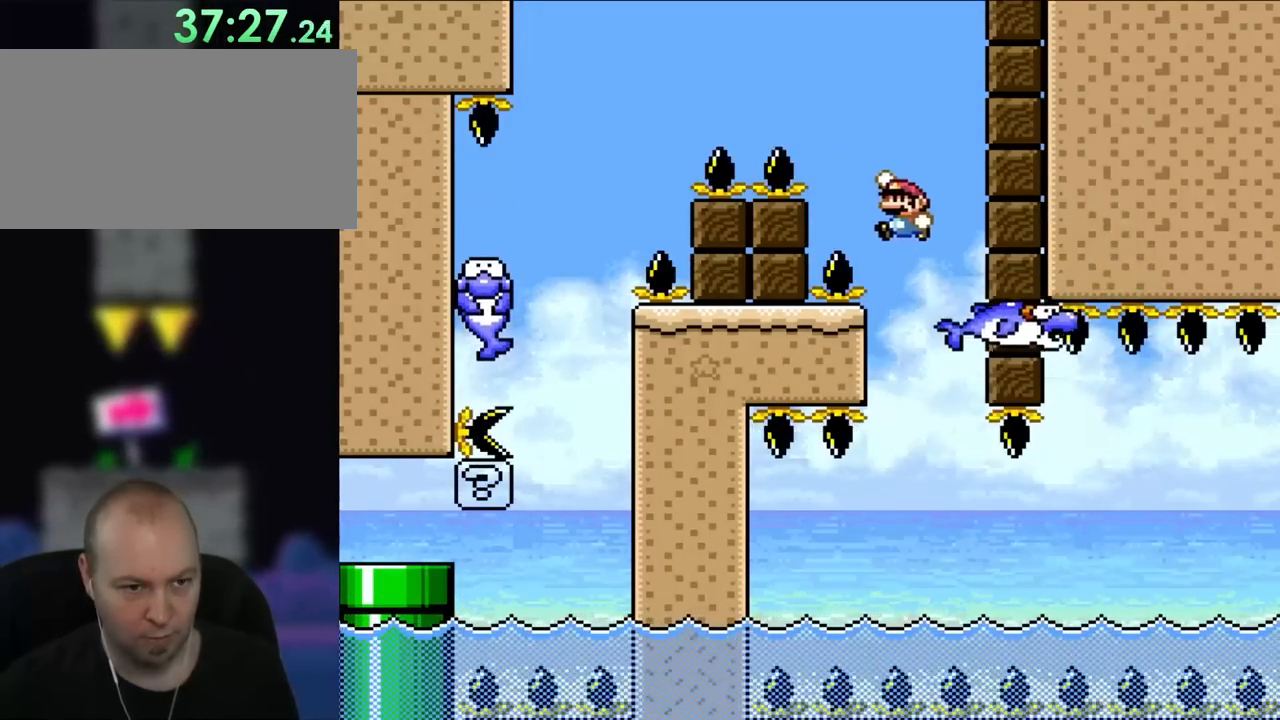
{"buttons": ["Y", "DPAD_LEFT"], "events": [[150, "DPAD_LEFT", "down"]]}
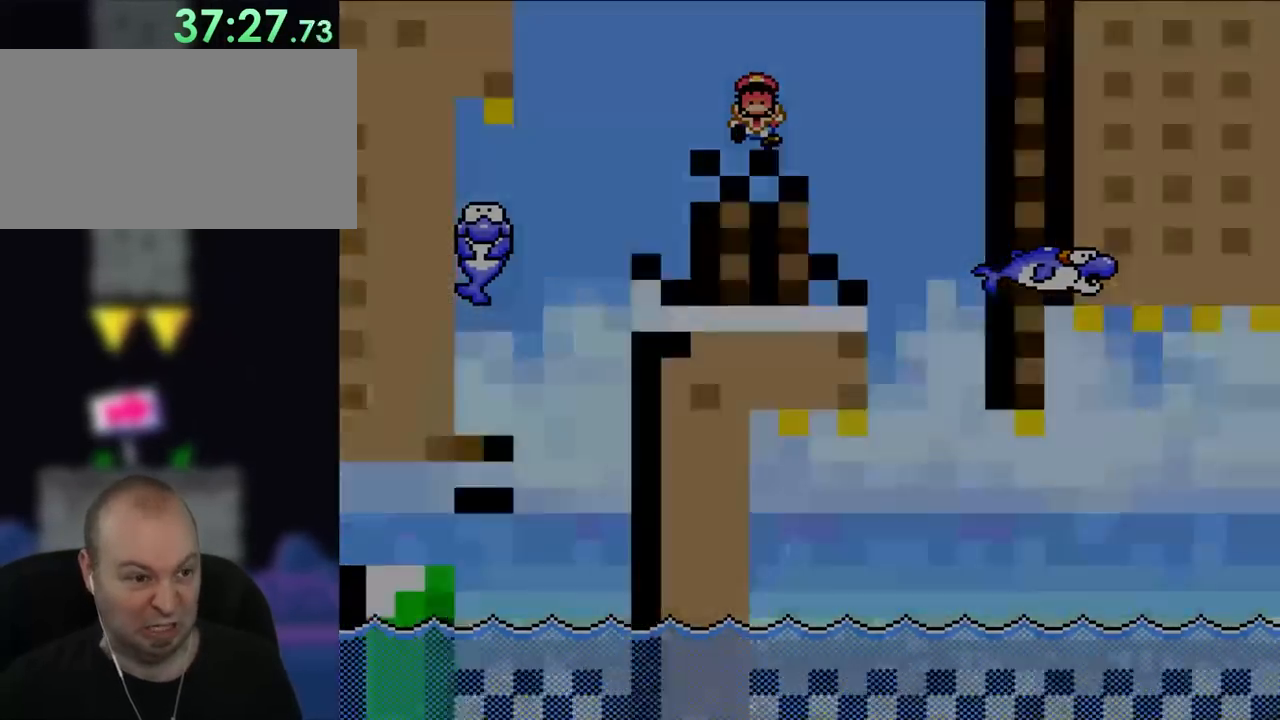
{"buttons": ["Y", "DPAD_LEFT"], "events": []}